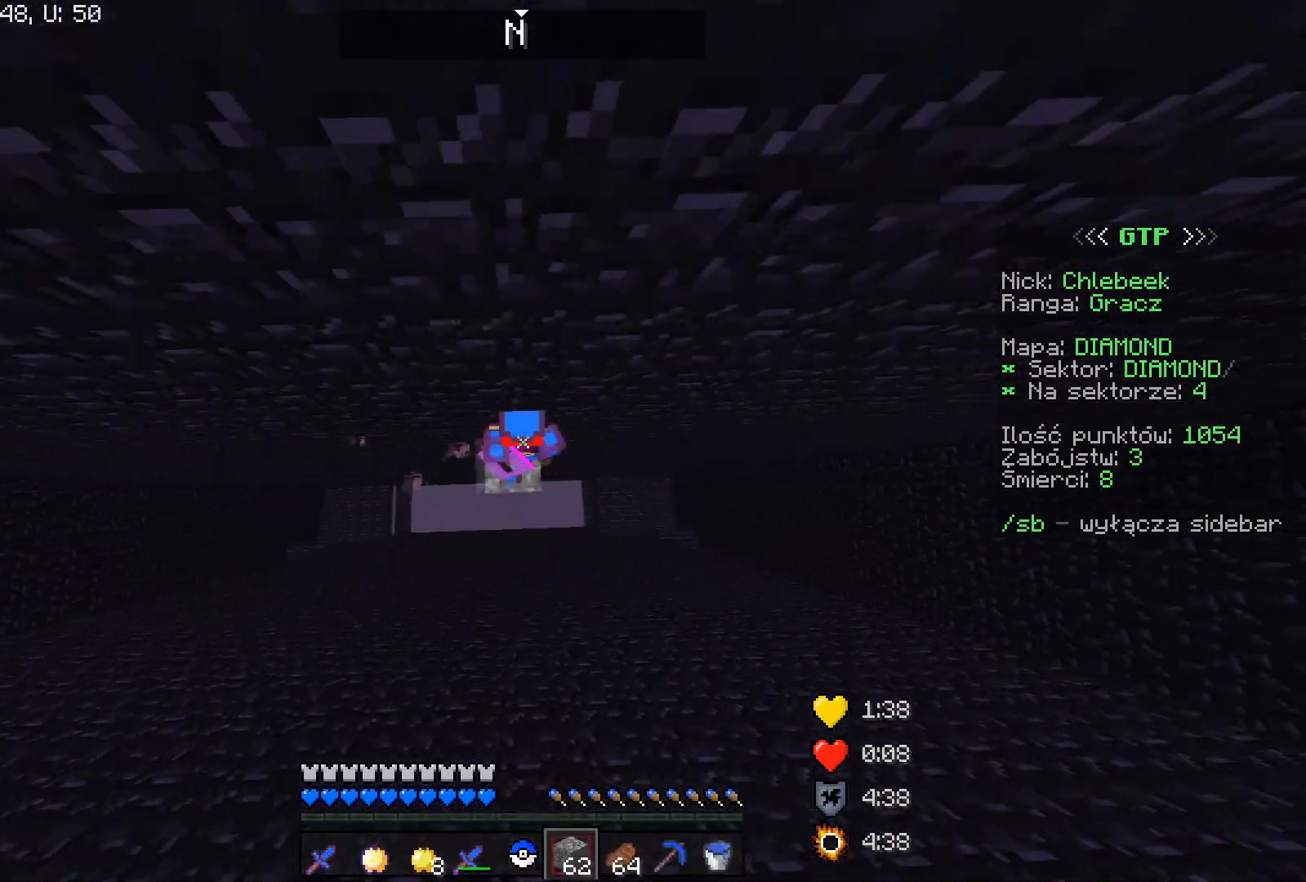
Gameplay with keyboard and mouse; each line is a JSON object with the keys and mouse buttons held at the frame after it. "events" lists presses ("down") and releases ("up") of "a", "d", "s", "space", "w", "mouse_left" and "mouse_right" between this image and that frame as [ms after this image, input, new state], when the widget could be followed in between. "mouse_left", "mouse_right" = the "left", "right" buttons of the "mouse" list. No other keys are recorded. Fast repeated clicks can show as one long hold. Mouse movement is not recorded.
{"keys": ["d", "space"], "mouse": ["right"], "events": []}
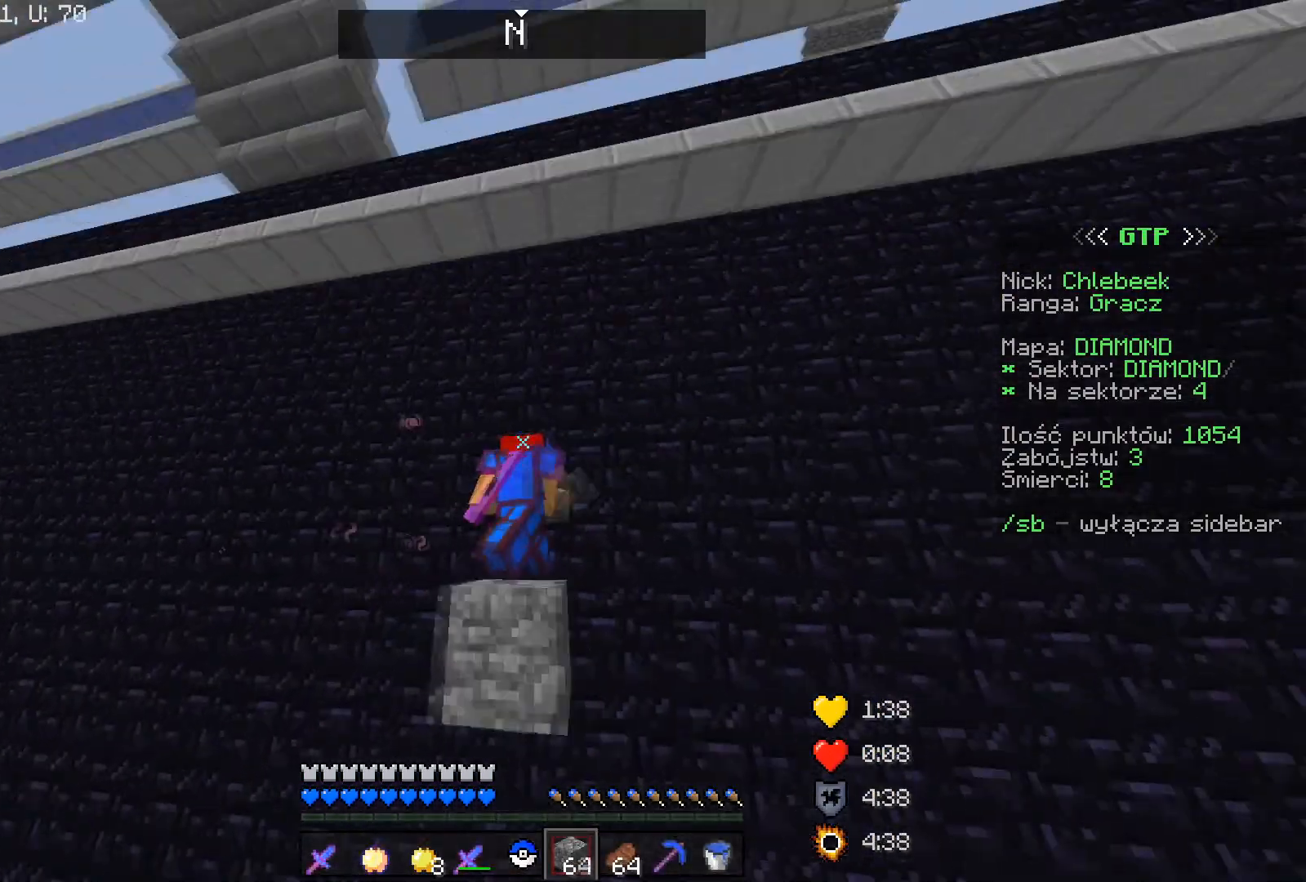
{"keys": ["d", "space"], "mouse": ["right"], "events": []}
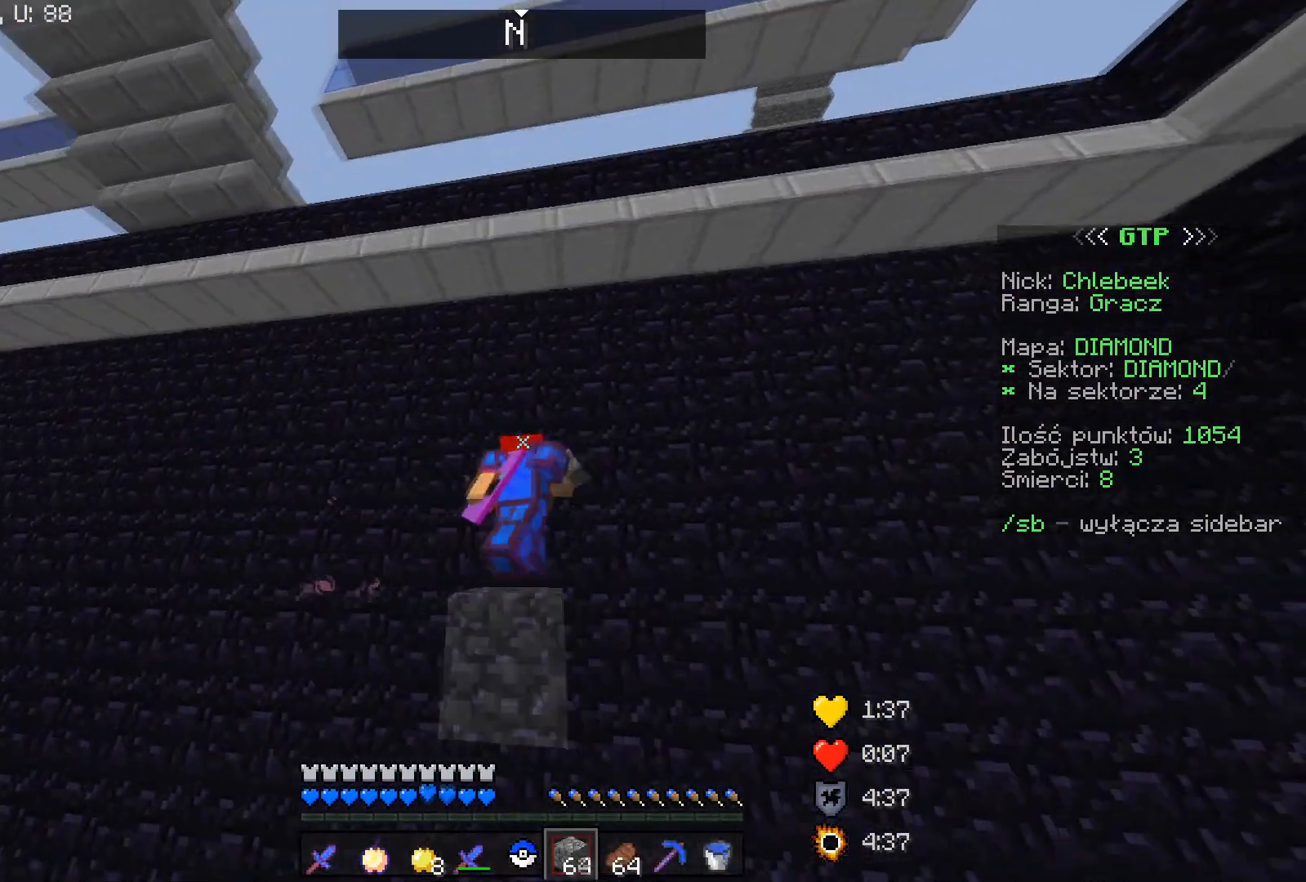
{"keys": ["d"], "mouse": ["right"], "events": [[500, "space", "up"]]}
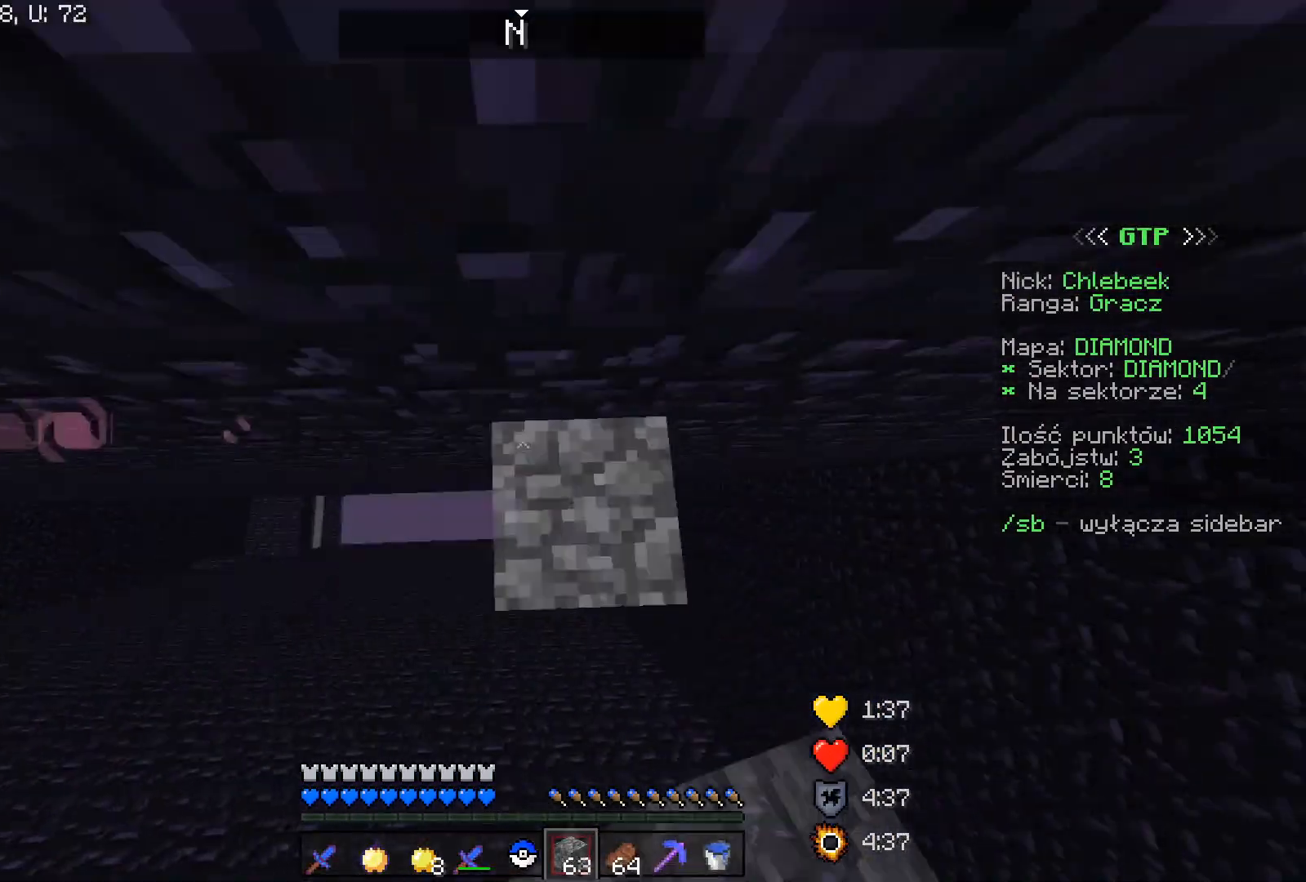
{"keys": ["d", "space"], "mouse": ["right"], "events": [[67, "space", "down"]]}
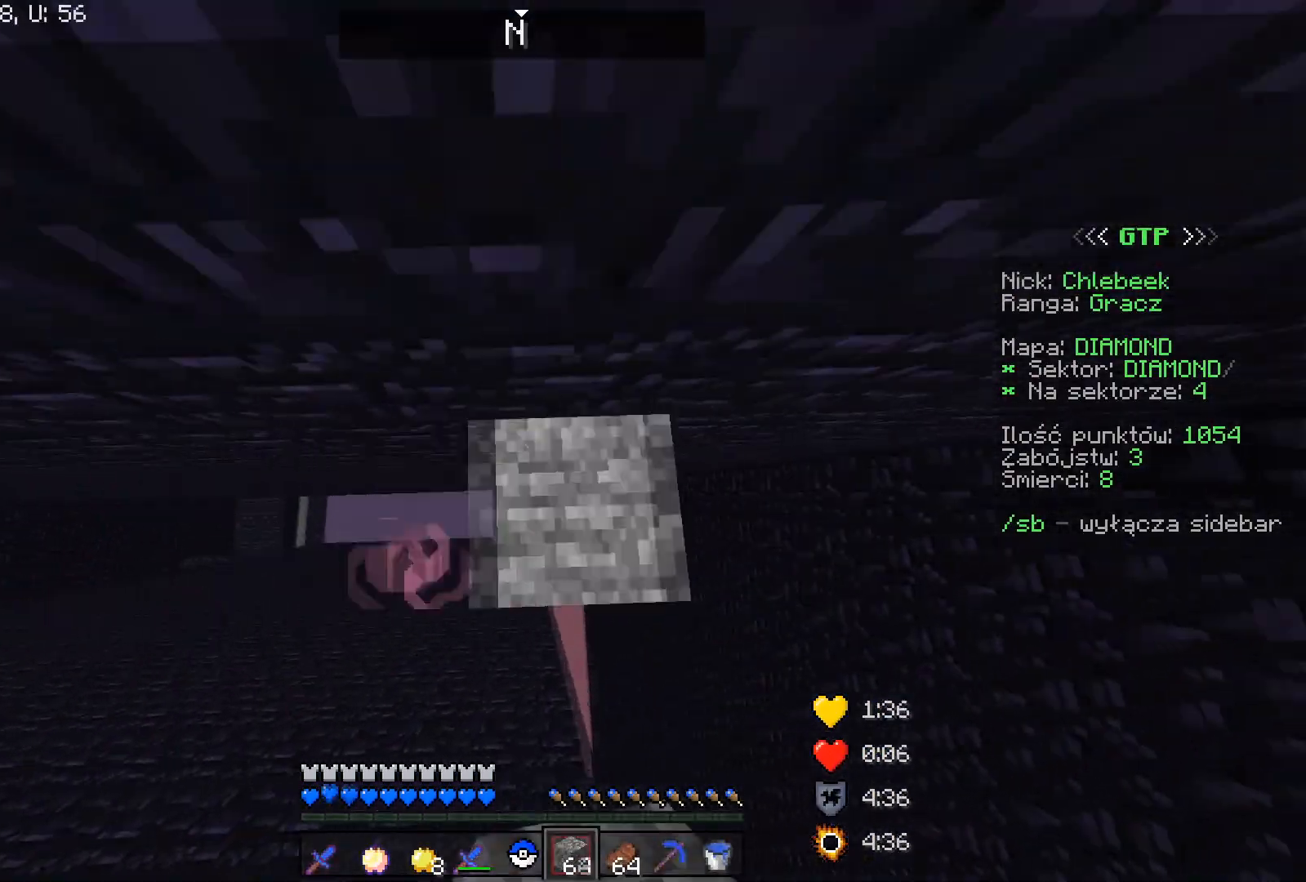
{"keys": [], "mouse": ["right"], "events": [[33, "space", "up"], [100, "d", "up"], [234, "space", "down"], [500, "space", "up"]]}
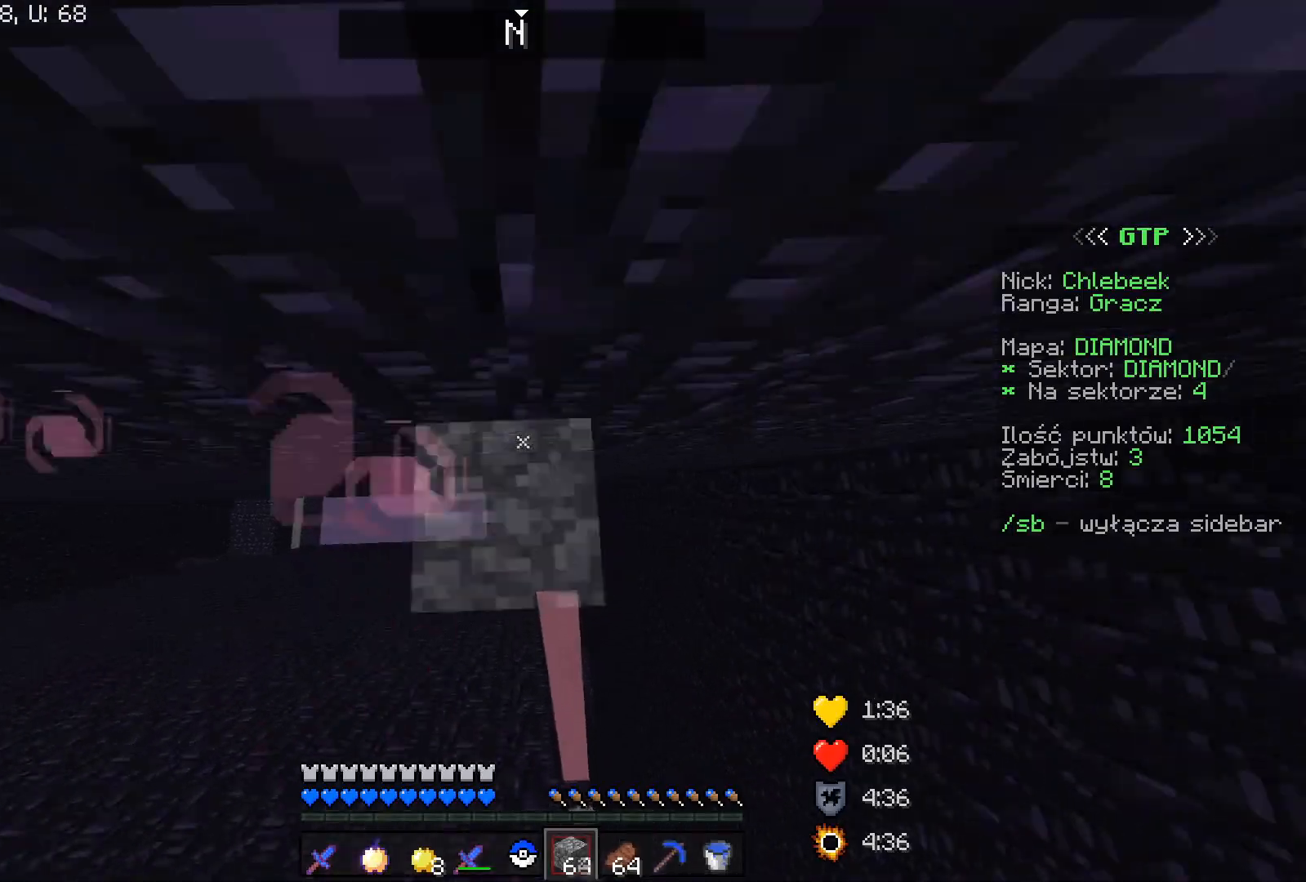
{"keys": [], "mouse": ["right"], "events": []}
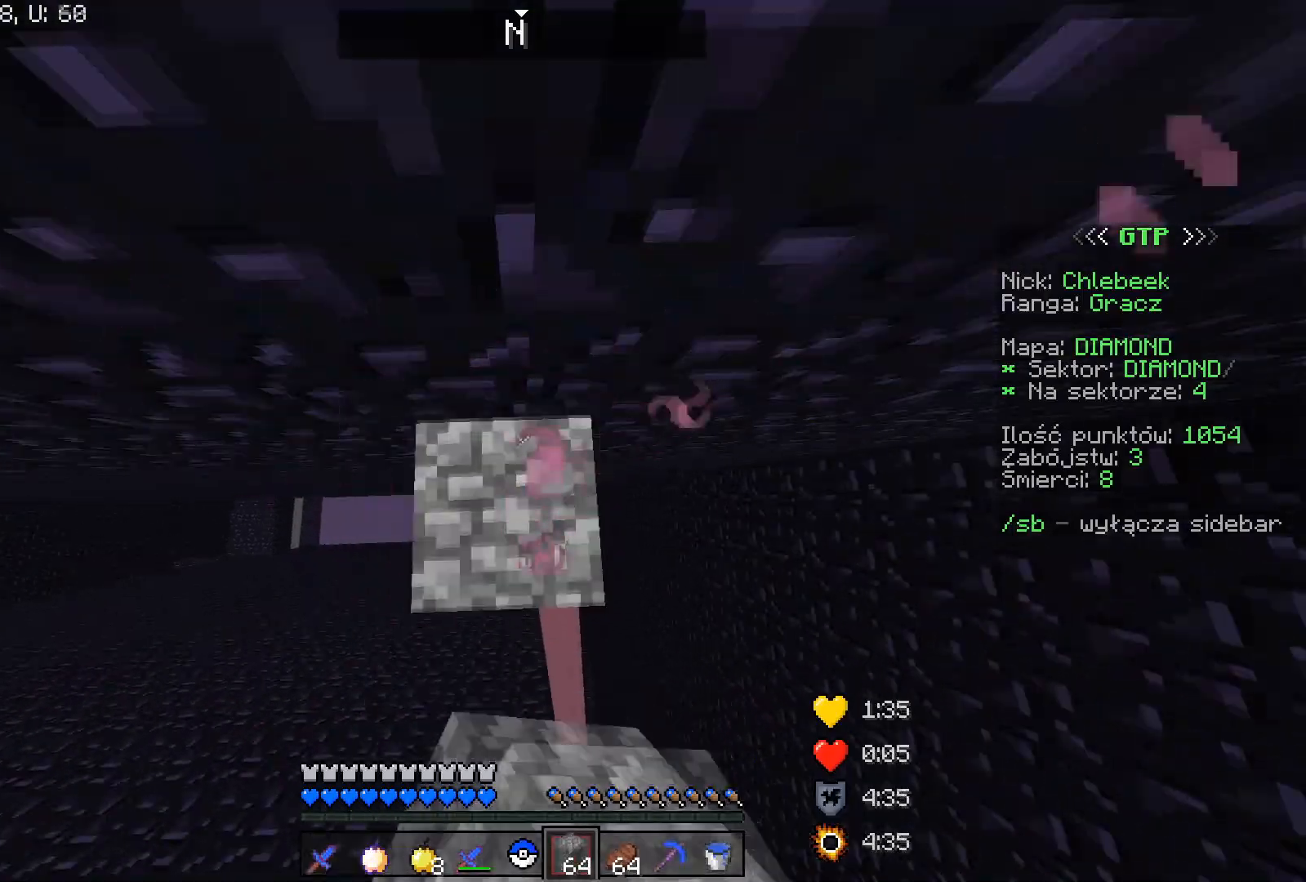
{"keys": ["space", "w"], "mouse": ["right"], "events": [[33, "s", "down"], [234, "space", "down"], [334, "s", "up"], [467, "w", "down"]]}
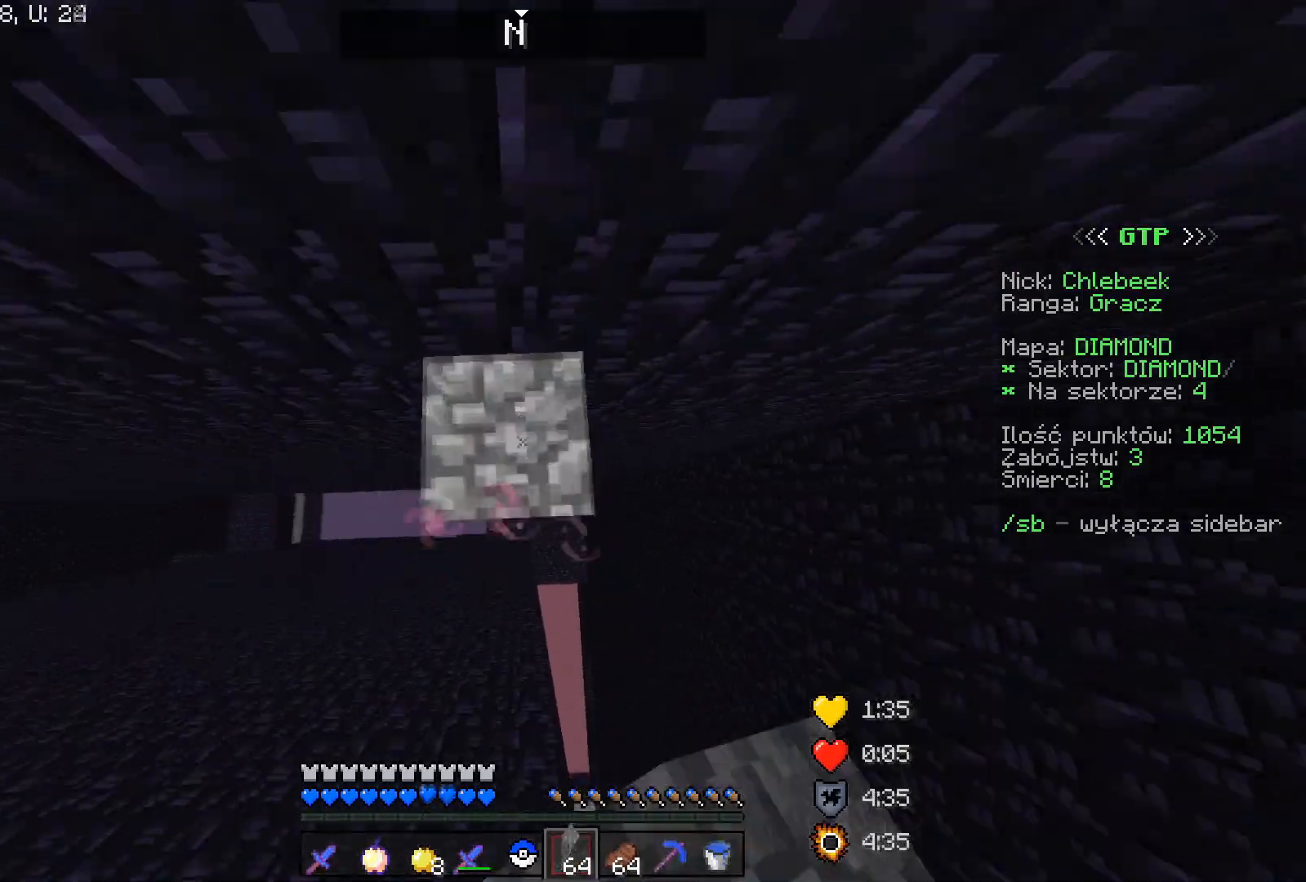
{"keys": ["space"], "mouse": ["right"], "events": [[134, "w", "up"], [201, "s", "down"], [367, "s", "up"]]}
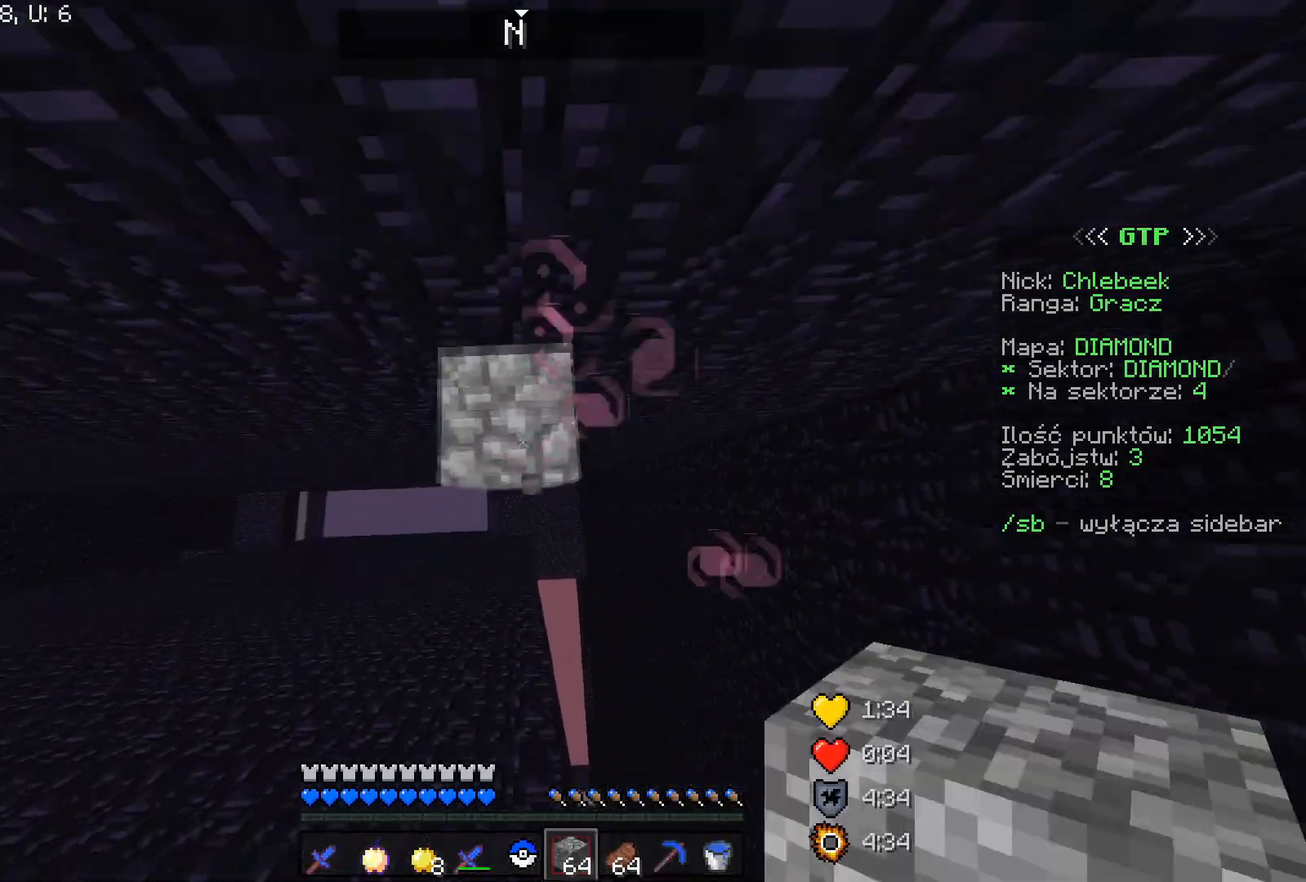
{"keys": ["space"], "mouse": ["right"], "events": [[100, "s", "down"], [200, "space", "up"], [300, "s", "up"], [334, "space", "down"]]}
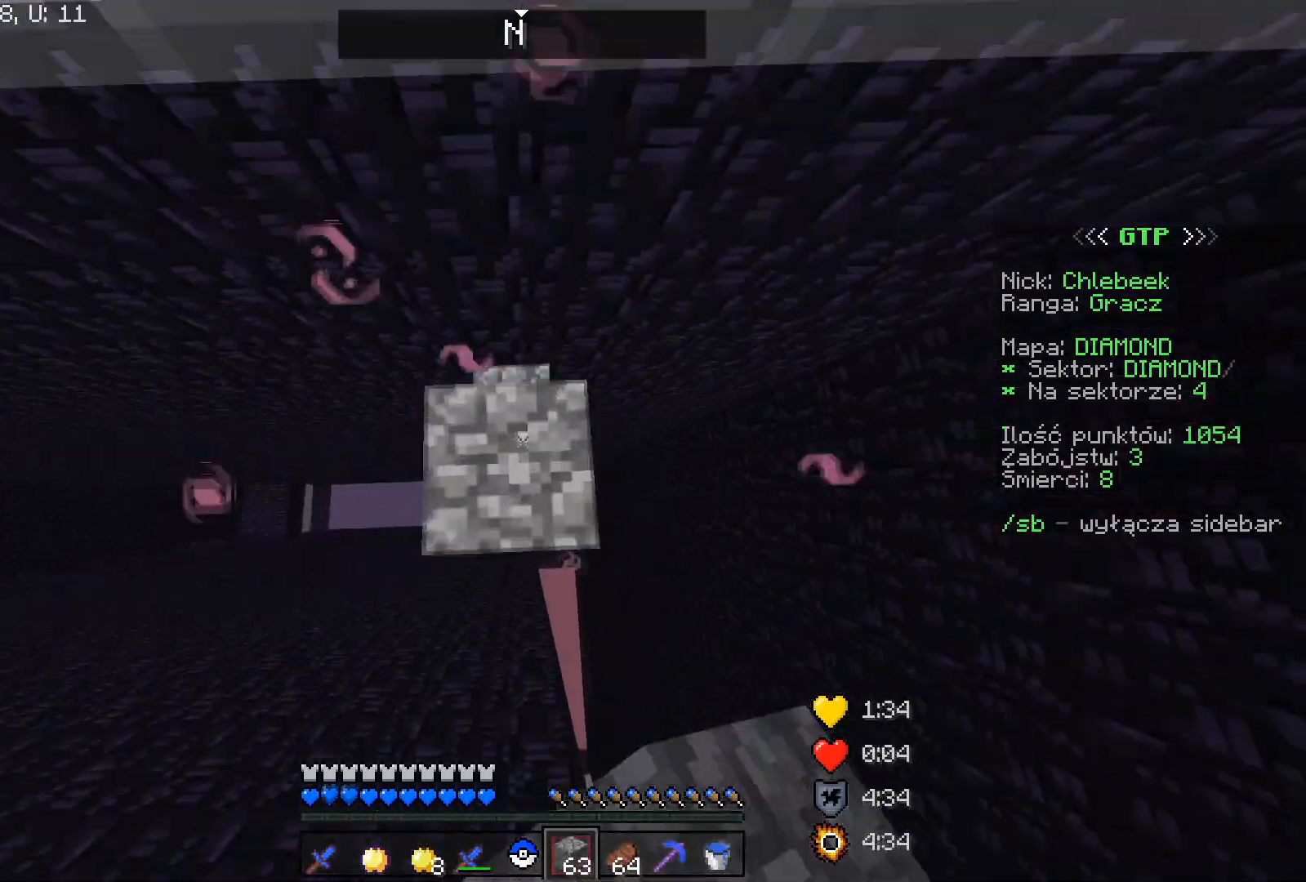
{"keys": ["space"], "mouse": ["right"], "events": [[267, "w", "down"], [501, "w", "up"]]}
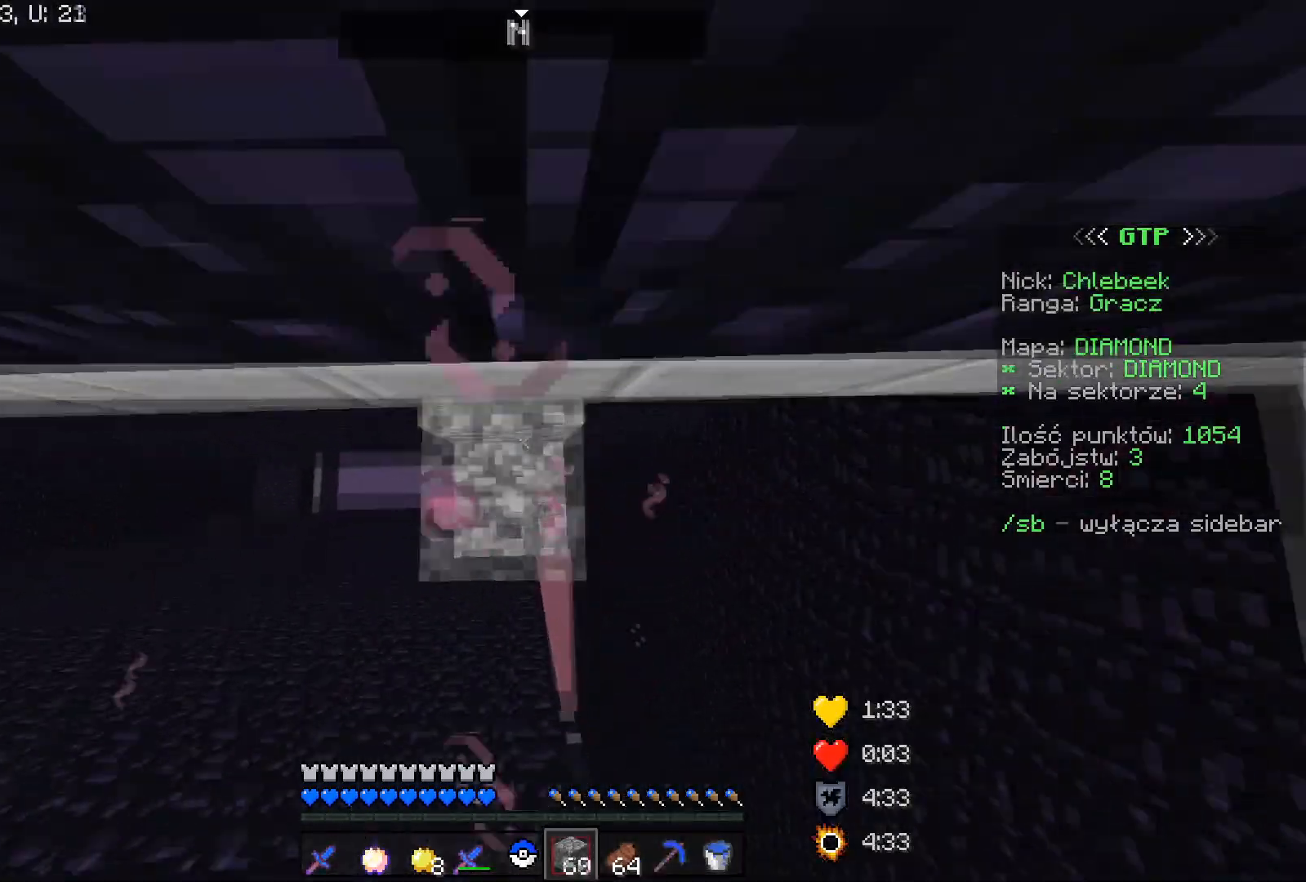
{"keys": ["space"], "mouse": ["right"], "events": []}
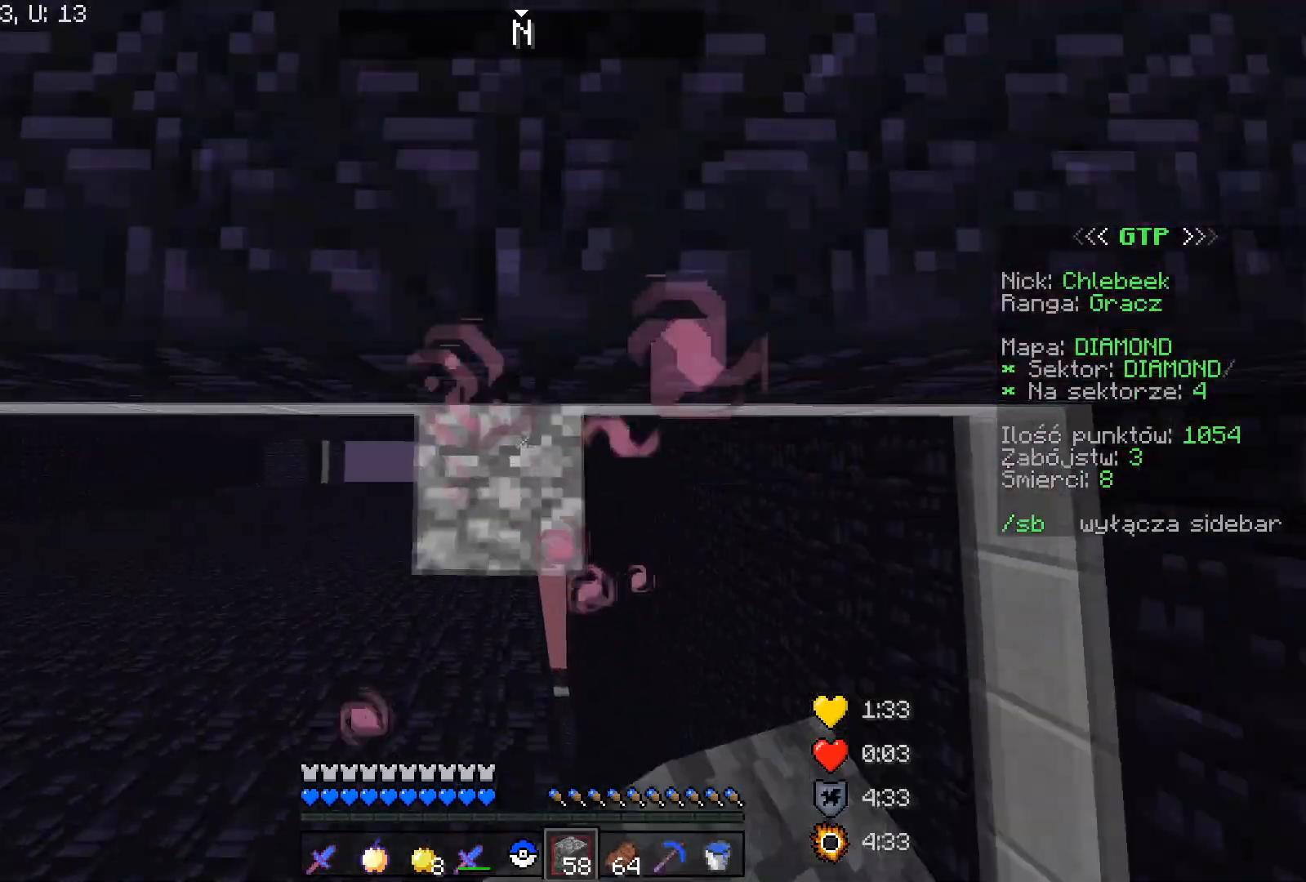
{"keys": ["space", "w"], "mouse": ["right"], "events": [[234, "w", "down"]]}
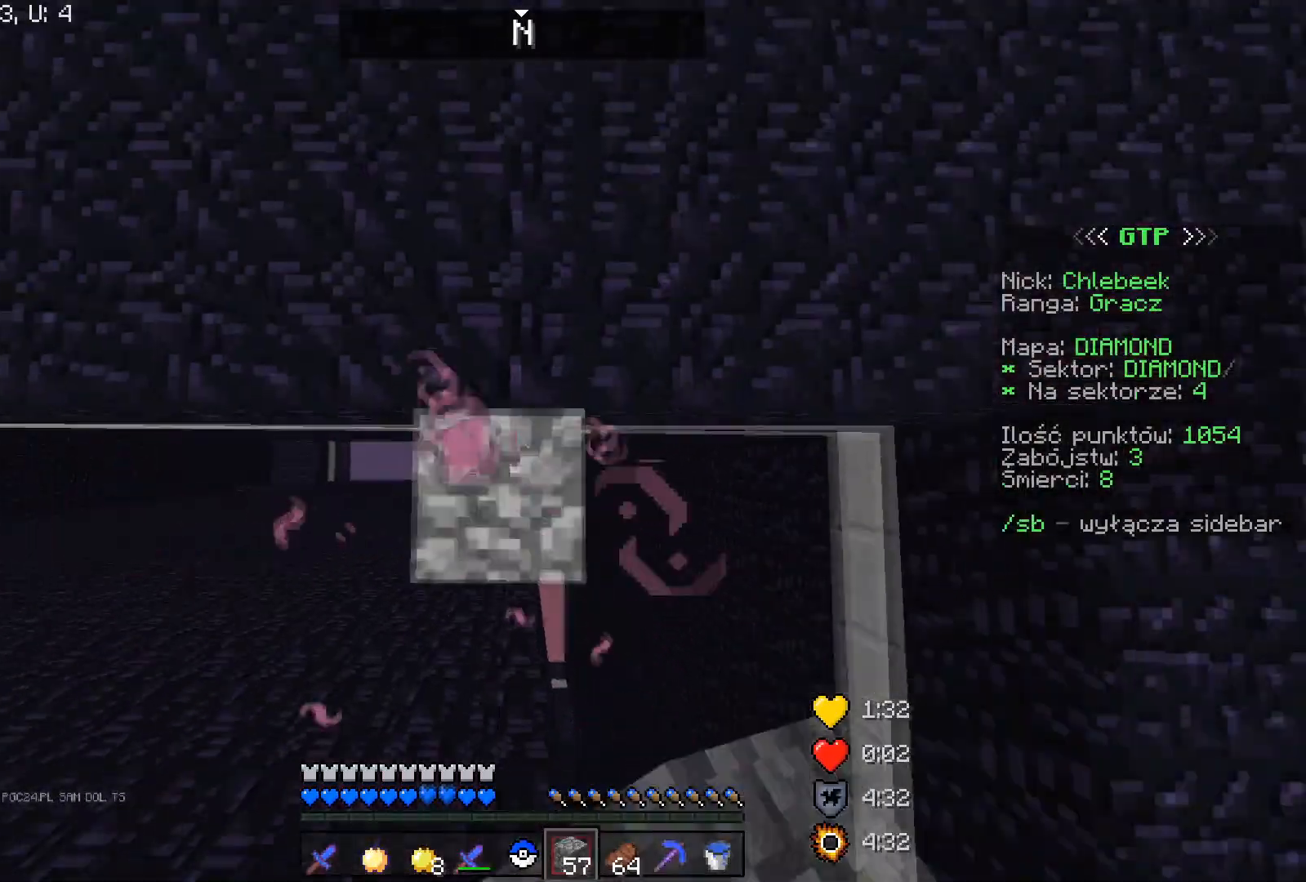
{"keys": ["d", "space", "w"], "mouse": [], "events": [[133, "mouse_right", "up"], [133, "space", "up"], [234, "space", "down"], [267, "d", "down"]]}
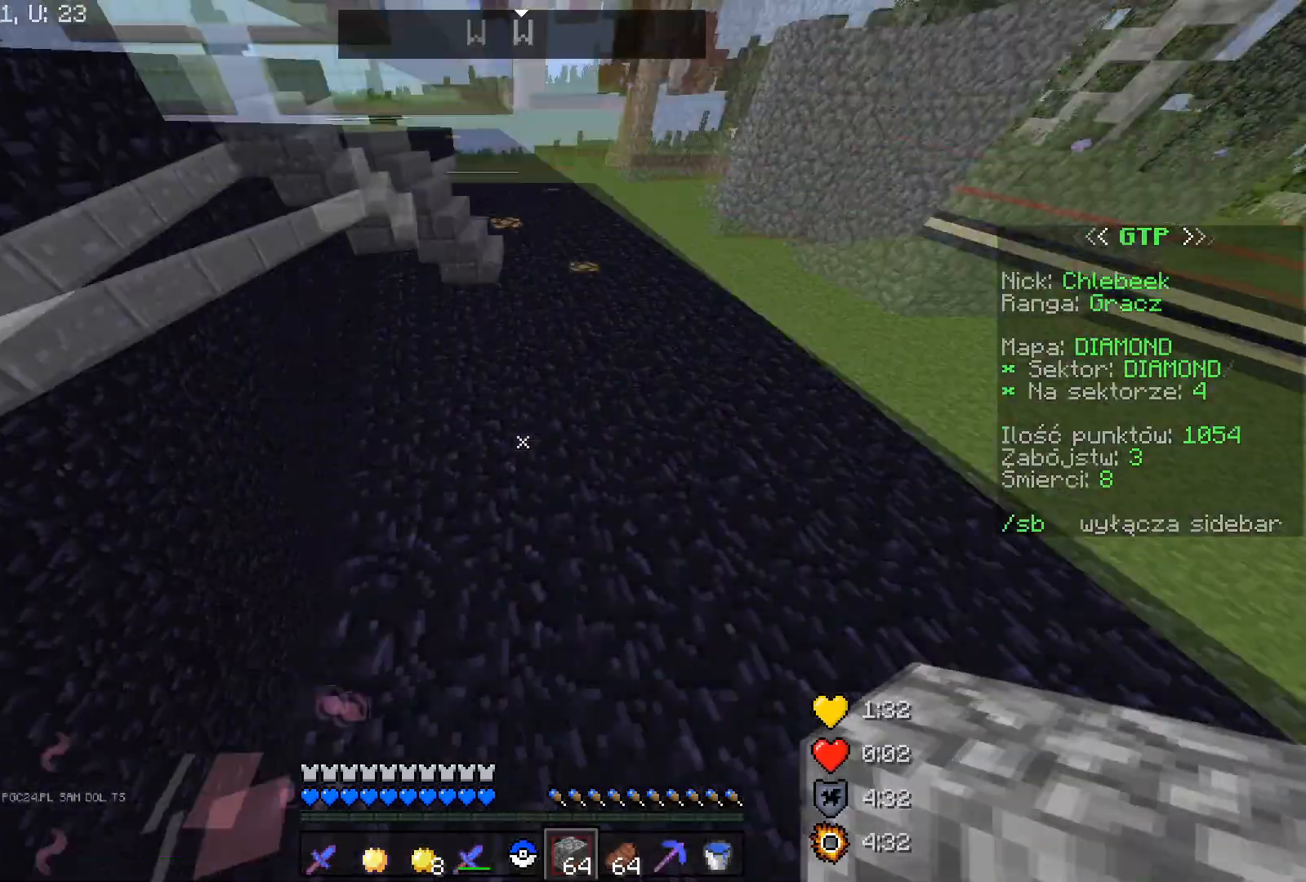
{"keys": ["w"], "mouse": [], "events": [[34, "space", "up"], [67, "w", "up"], [367, "d", "up"], [501, "w", "down"]]}
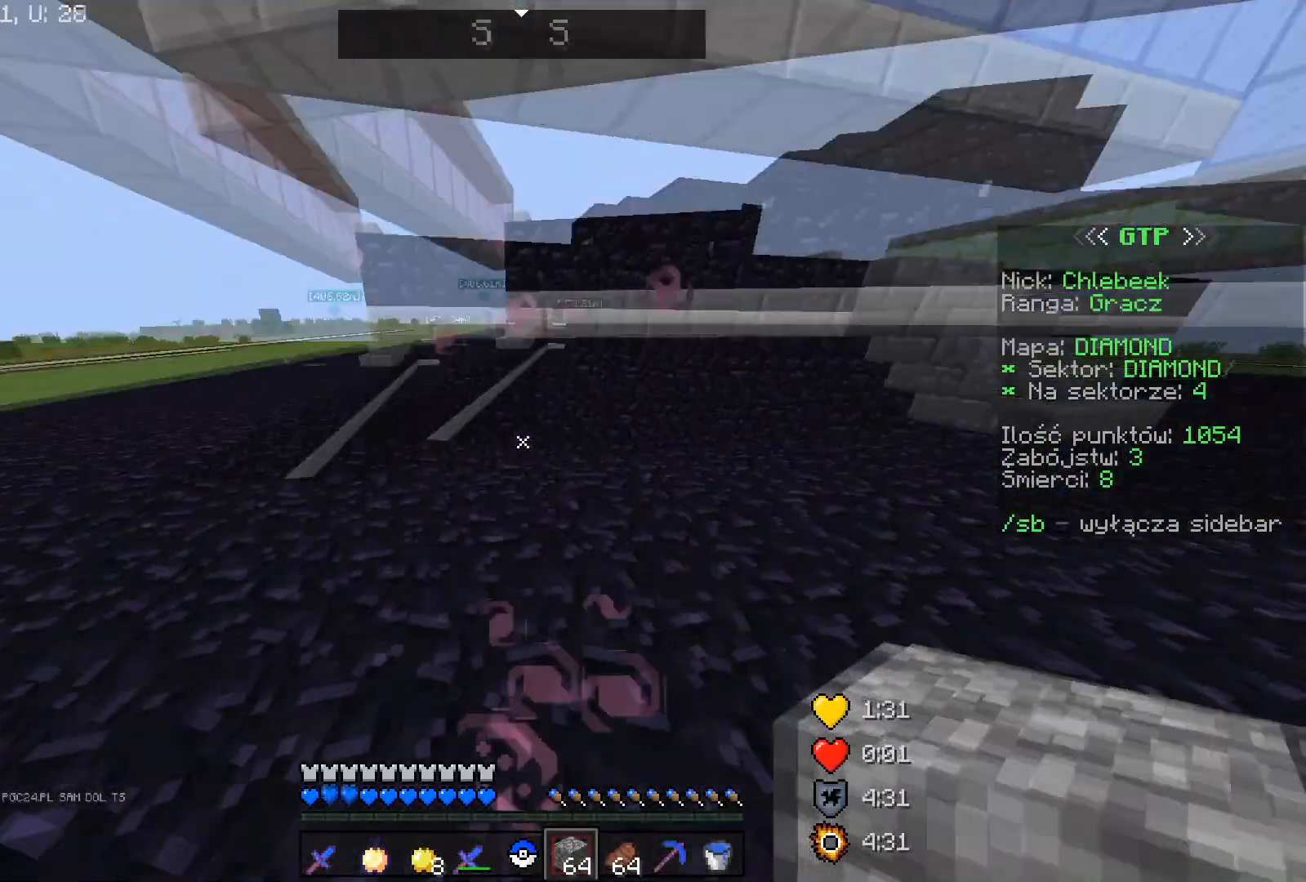
{"keys": ["space", "w"], "mouse": [], "events": [[133, "a", "down"], [400, "a", "up"], [400, "space", "down"]]}
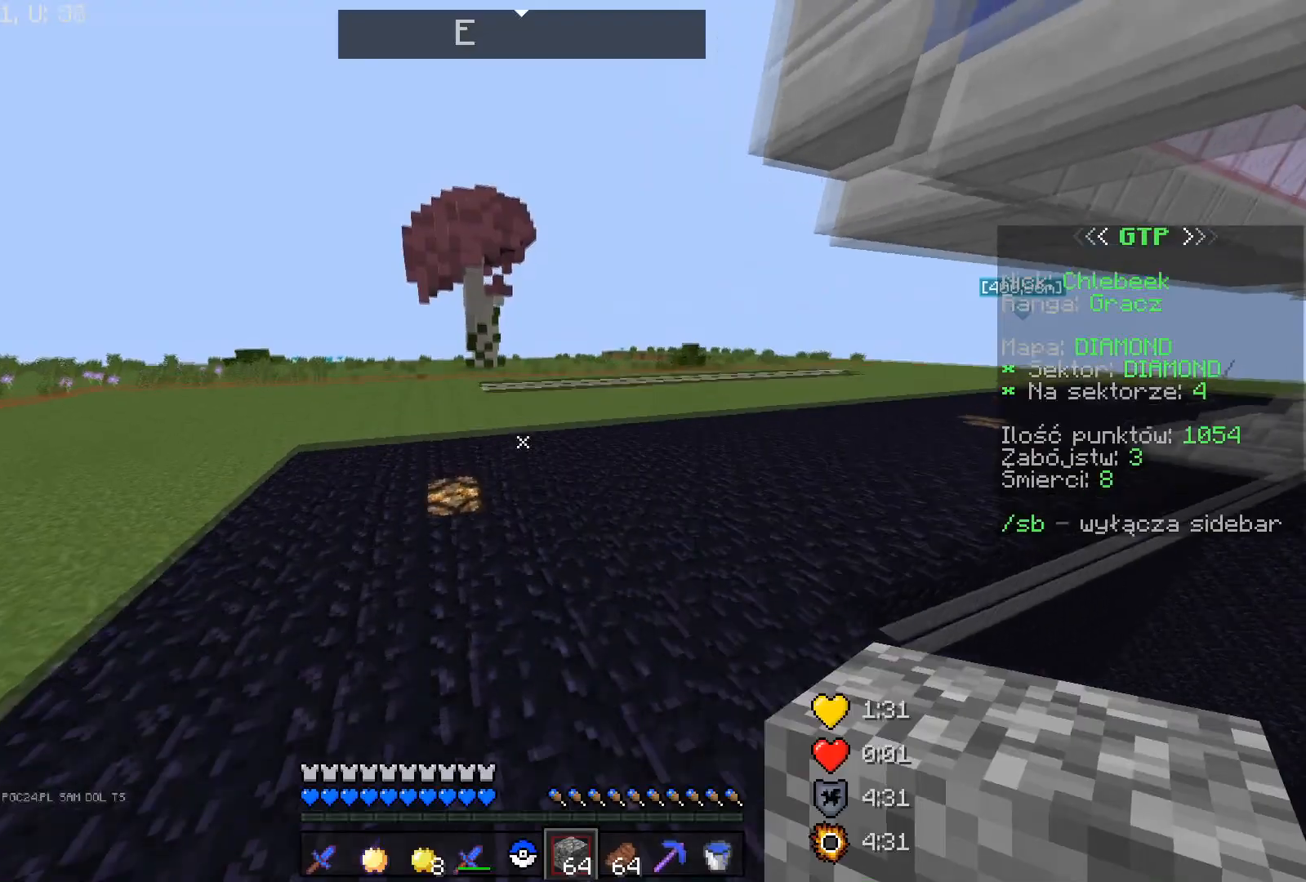
{"keys": ["space", "w"], "mouse": [], "events": []}
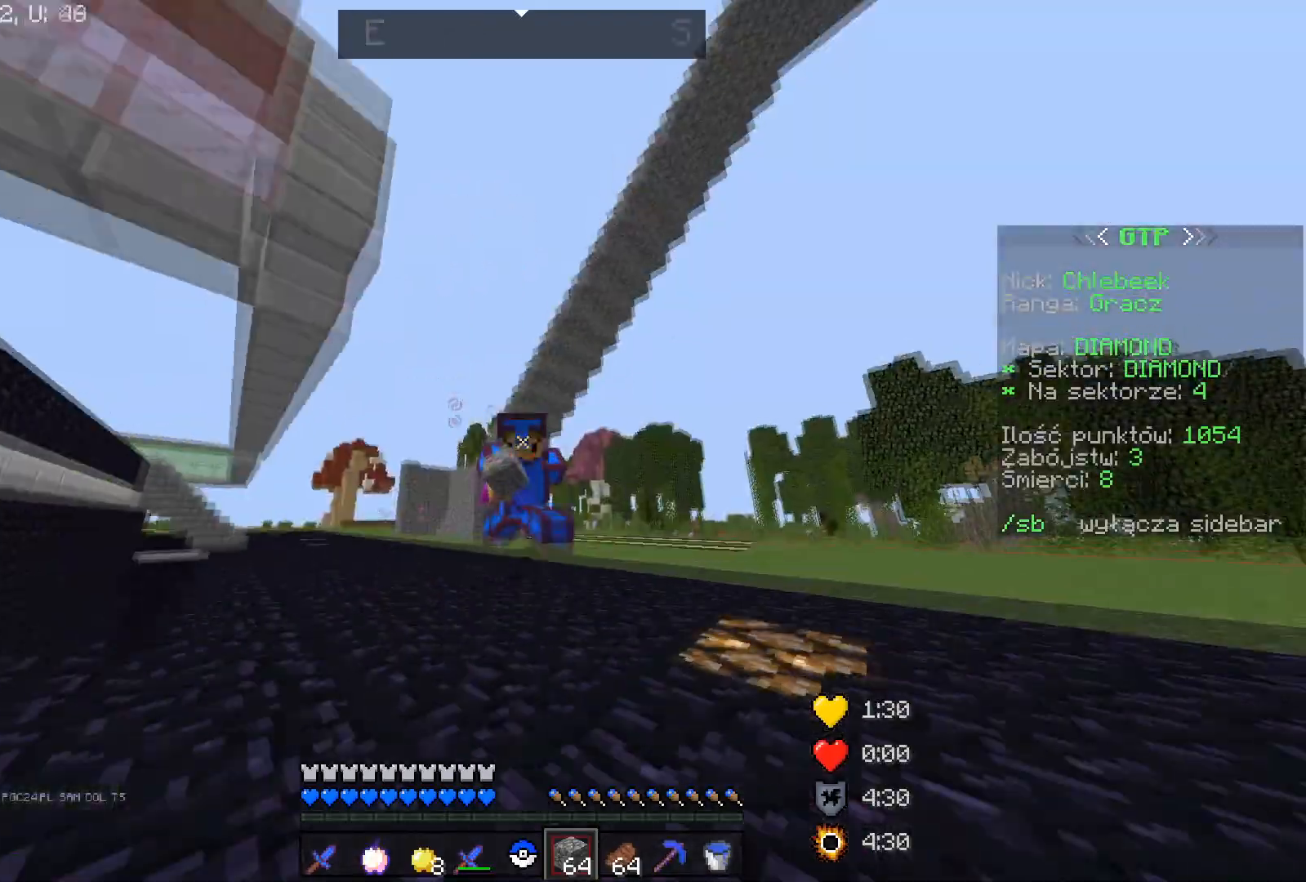
{"keys": [], "mouse": [], "events": [[167, "space", "up"], [467, "w", "up"]]}
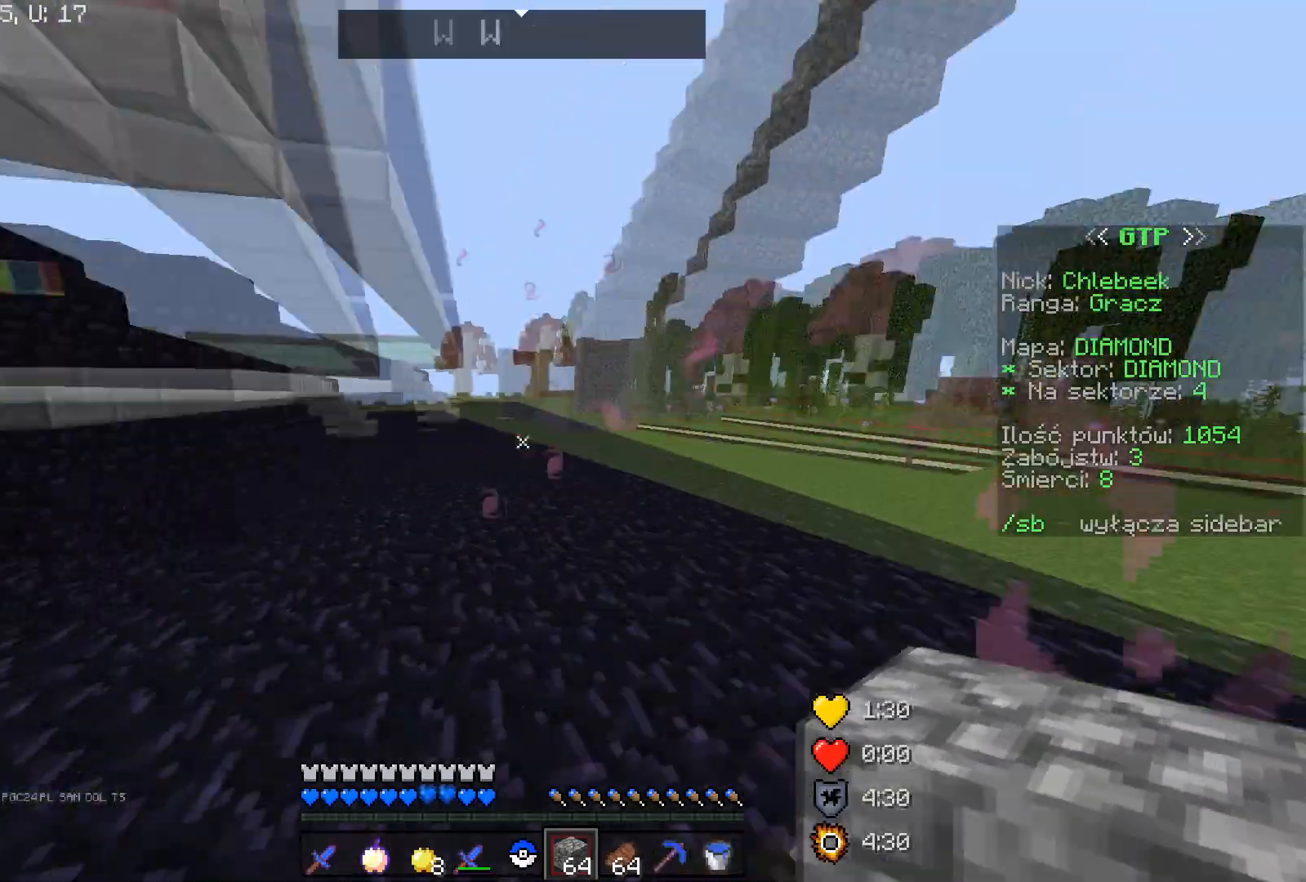
{"keys": ["space", "w"], "mouse": [], "events": [[67, "w", "down"], [501, "space", "down"]]}
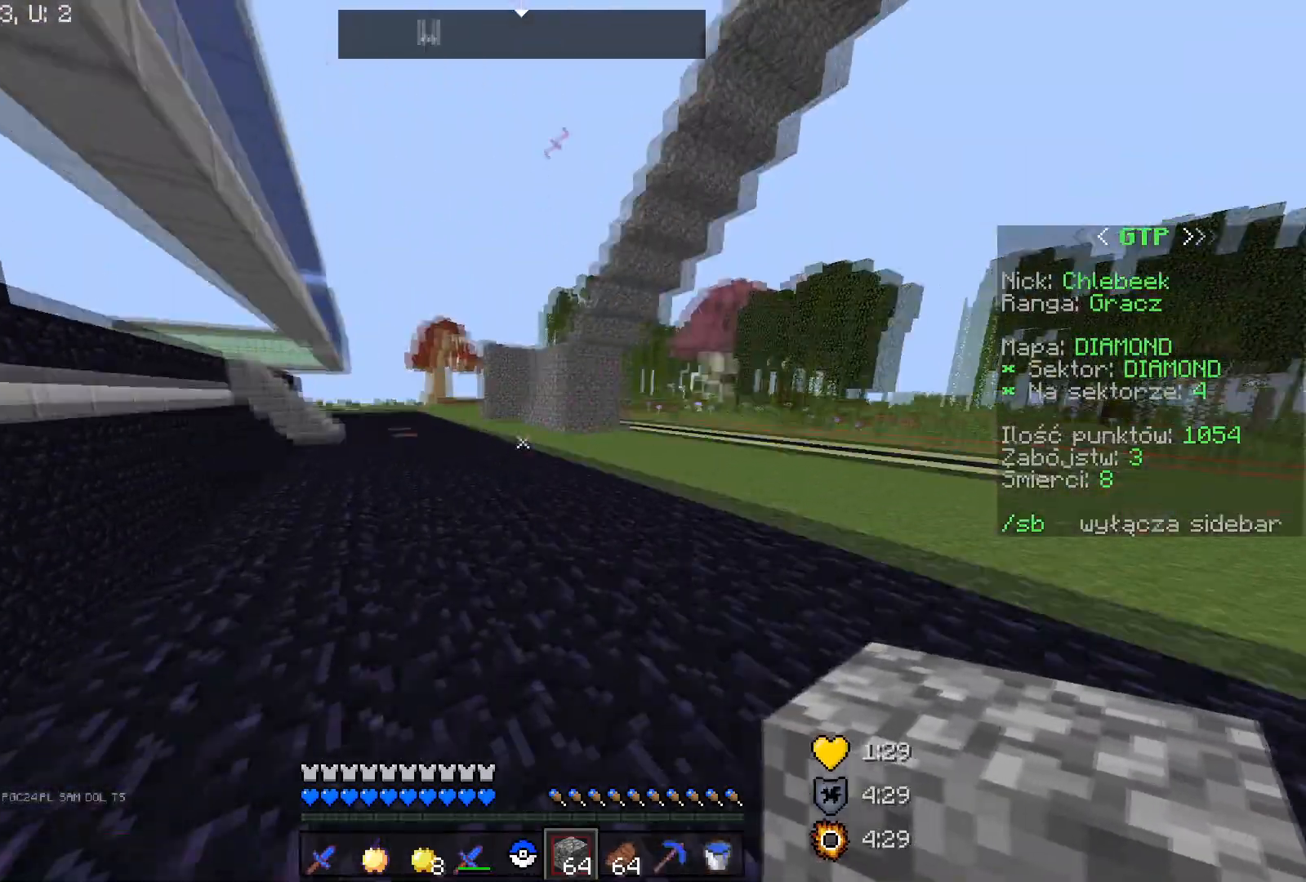
{"keys": ["space", "w"], "mouse": [], "events": []}
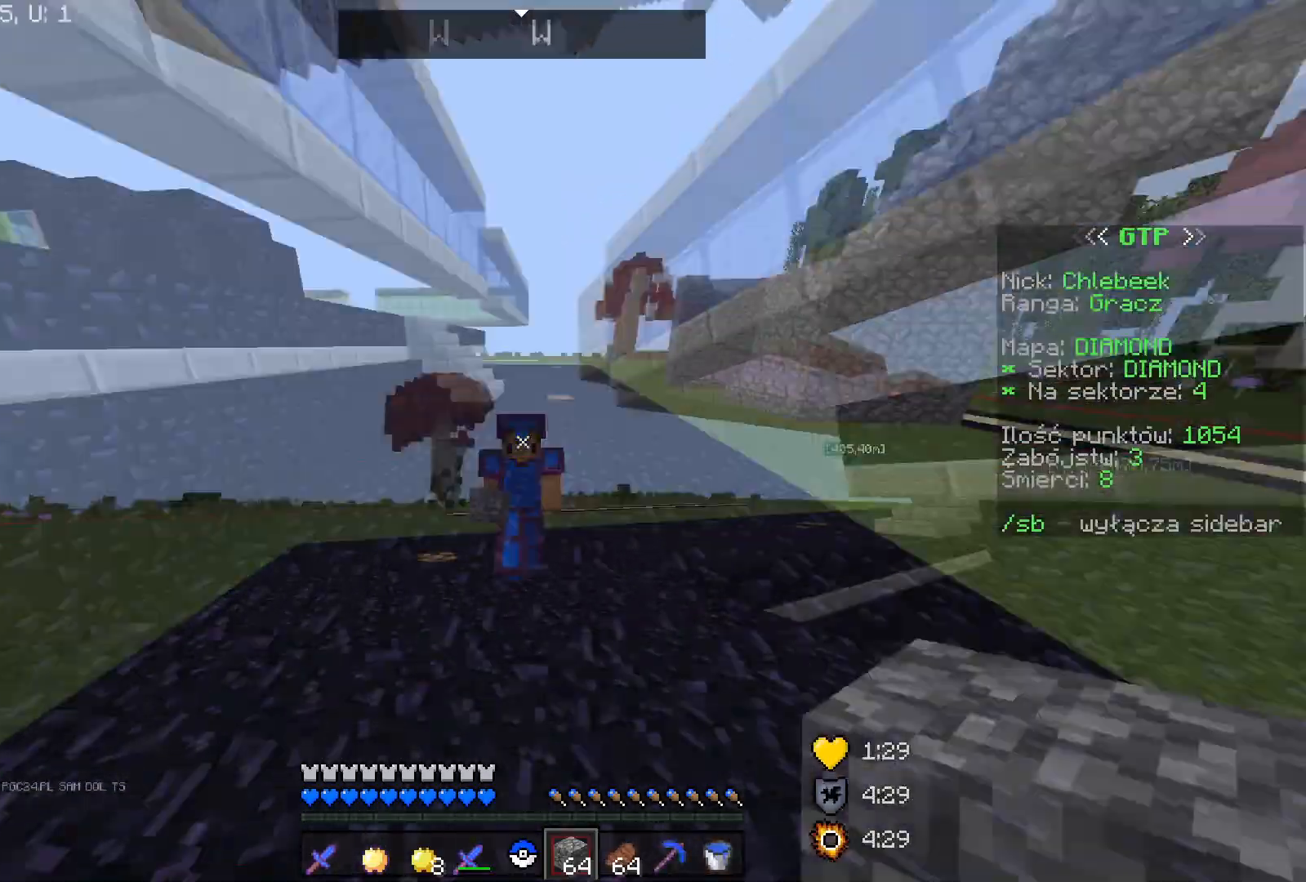
{"keys": ["space", "w"], "mouse": [], "events": []}
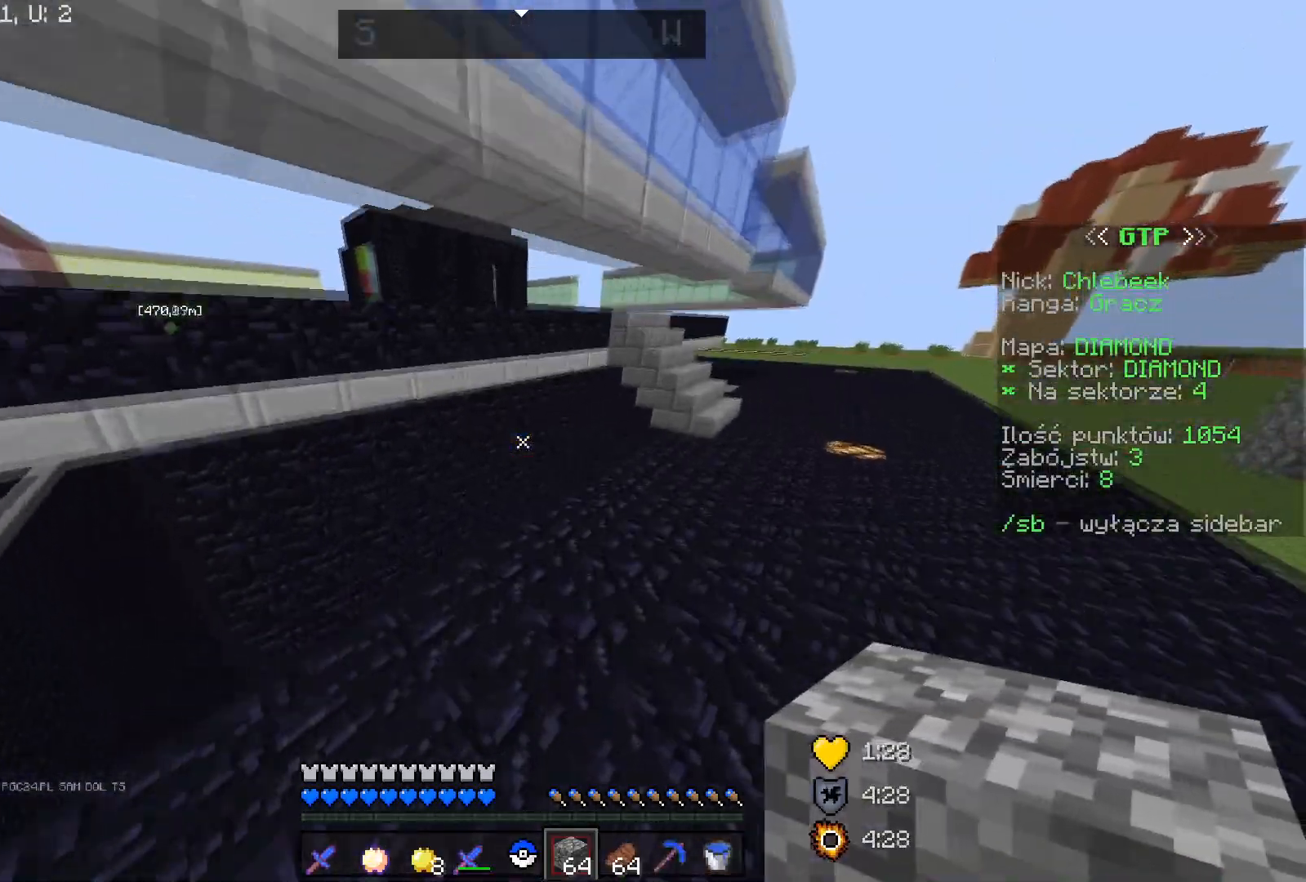
{"keys": ["d", "w"], "mouse": [], "events": [[100, "space", "up"], [100, "w", "up"], [234, "d", "down"], [400, "w", "down"]]}
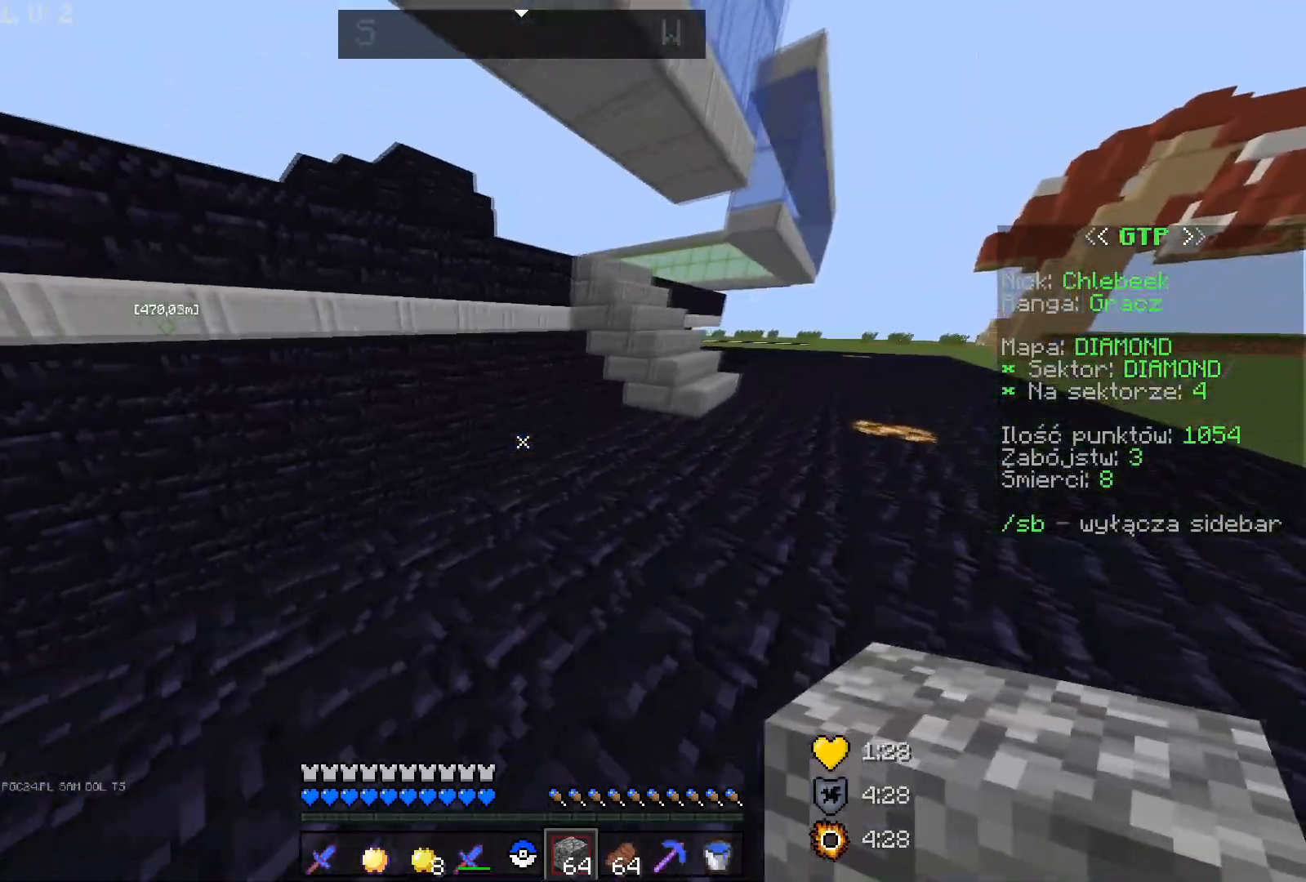
{"keys": ["d", "w"], "mouse": [], "events": []}
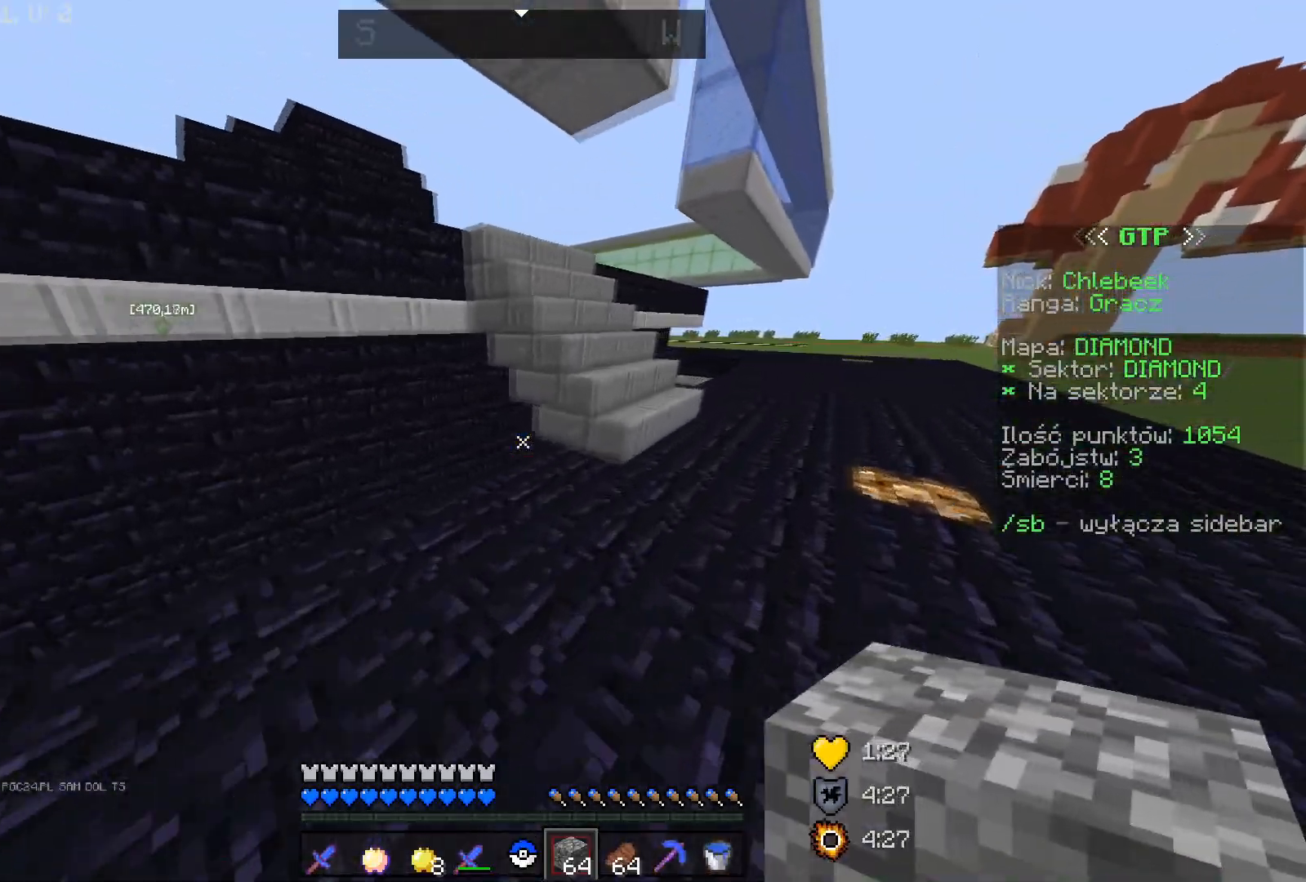
{"keys": ["d", "w"], "mouse": [], "events": []}
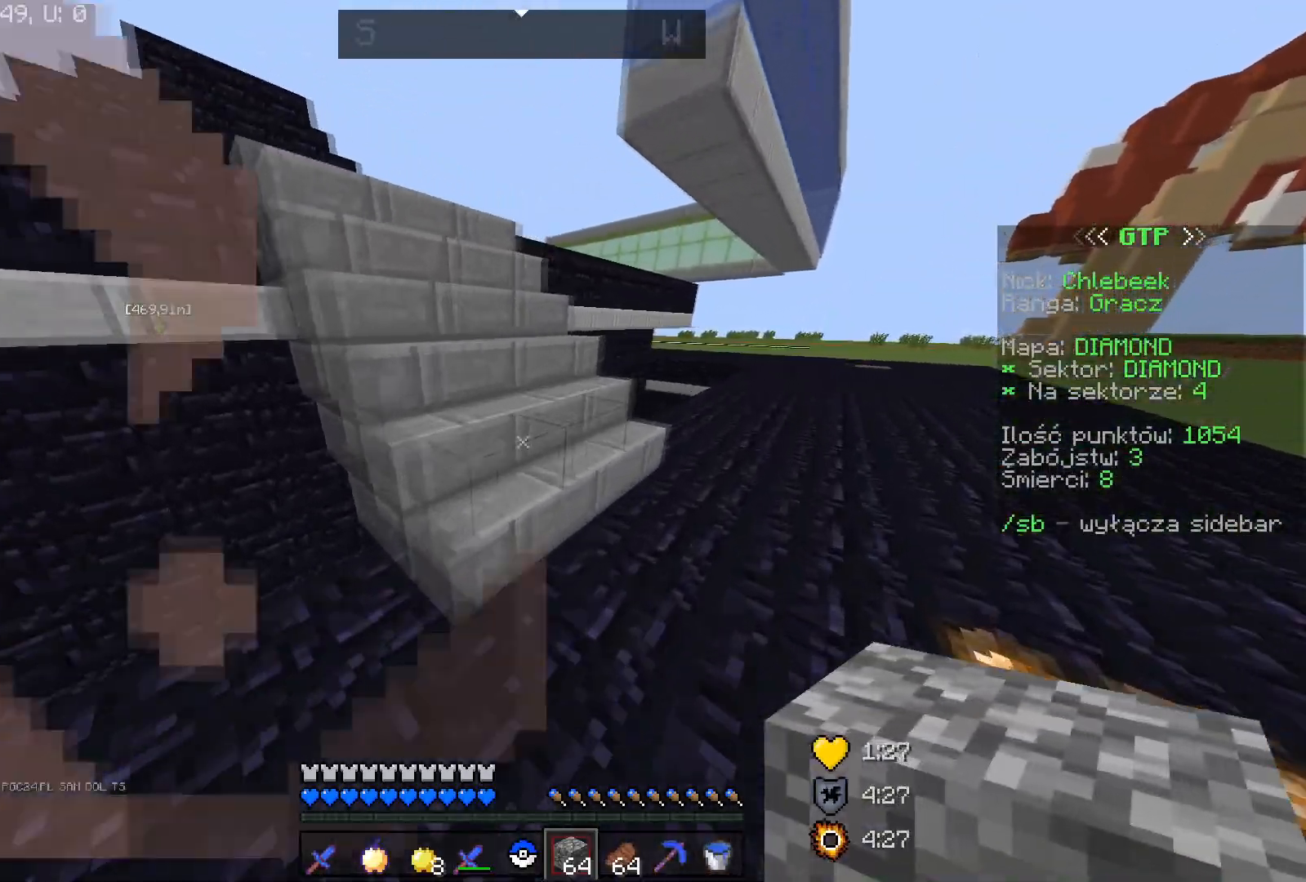
{"keys": ["a", "w"], "mouse": [], "events": [[67, "d", "up"], [367, "a", "down"]]}
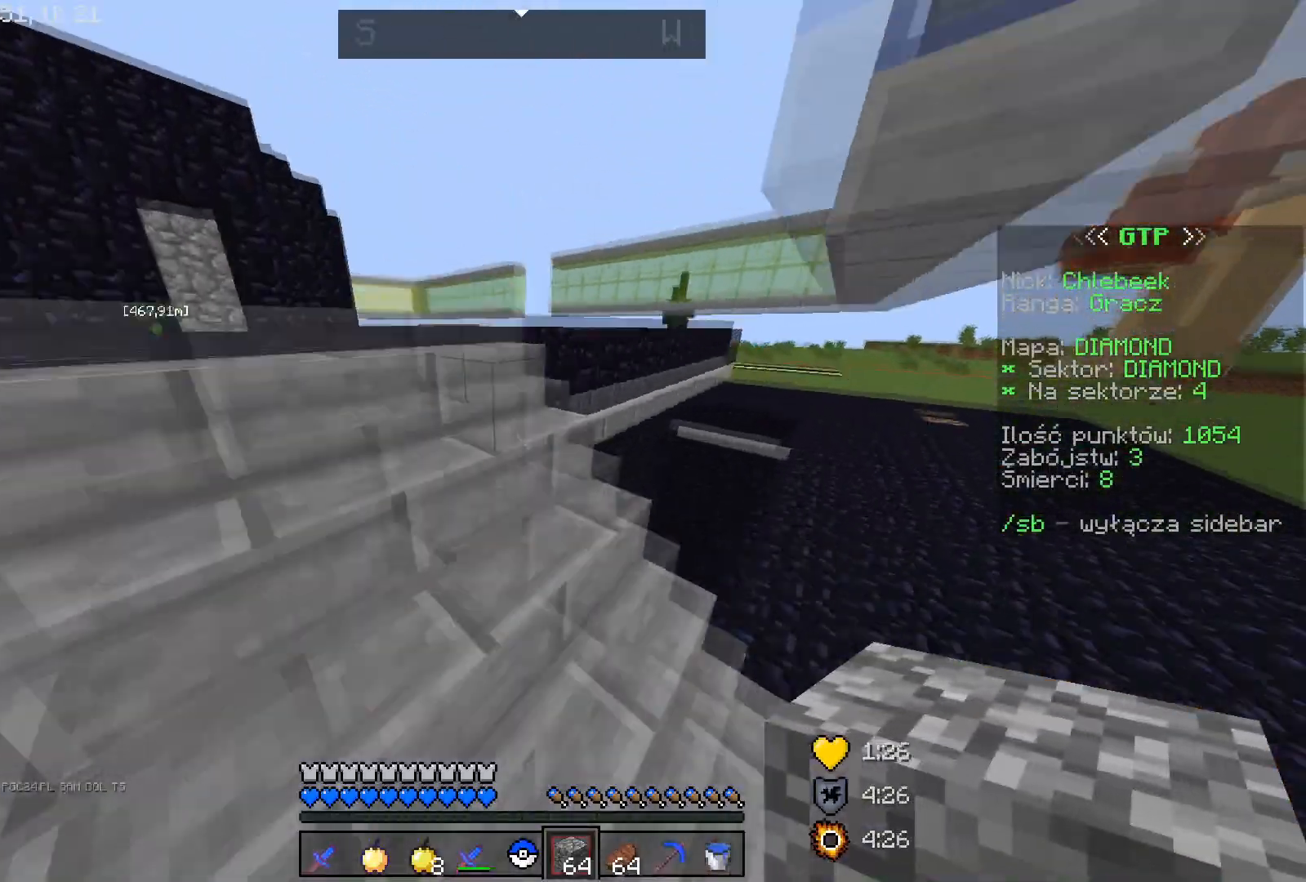
{"keys": ["space", "w"], "mouse": [], "events": [[267, "space", "down"], [400, "a", "up"]]}
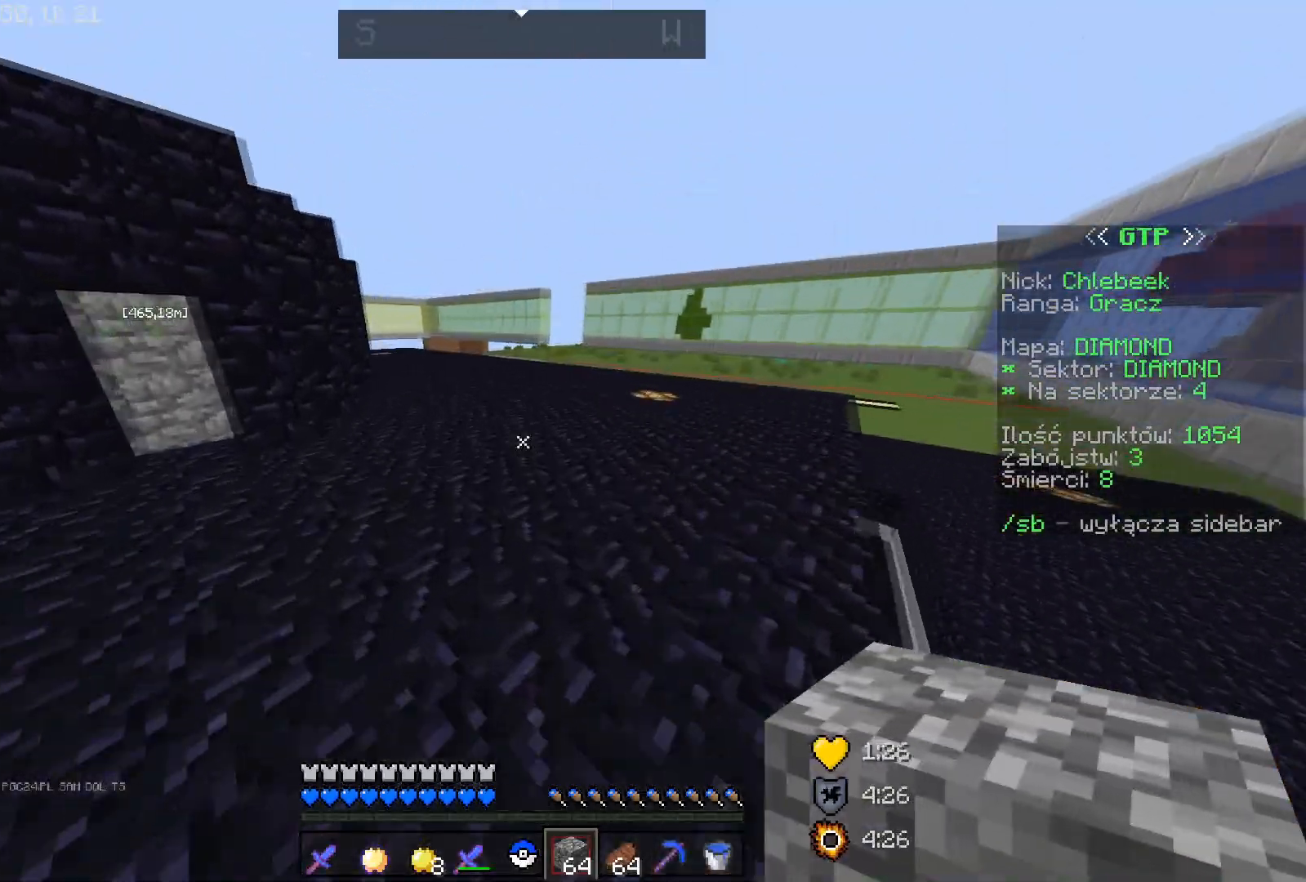
{"keys": ["space", "w"], "mouse": [], "events": []}
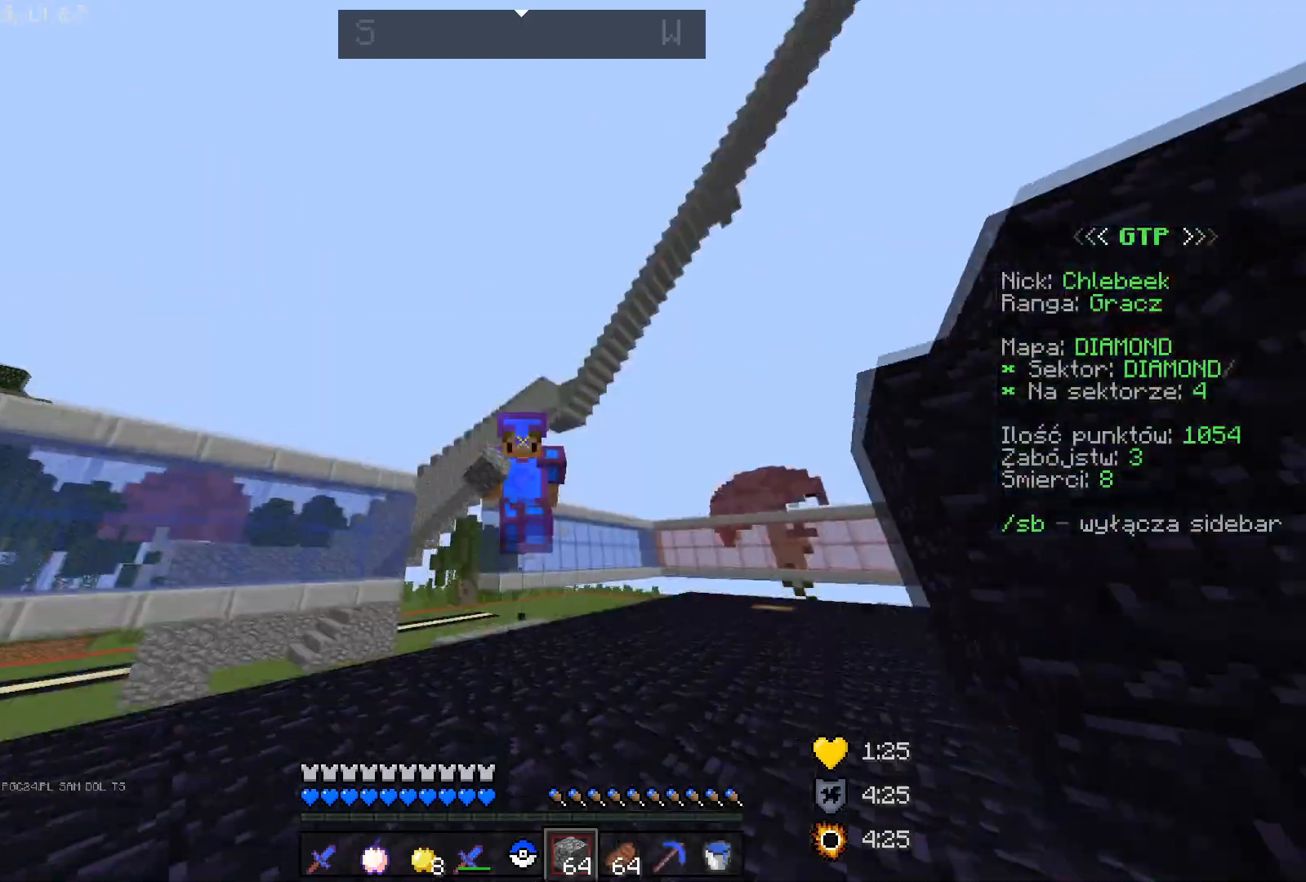
{"keys": ["space", "w"], "mouse": [], "events": []}
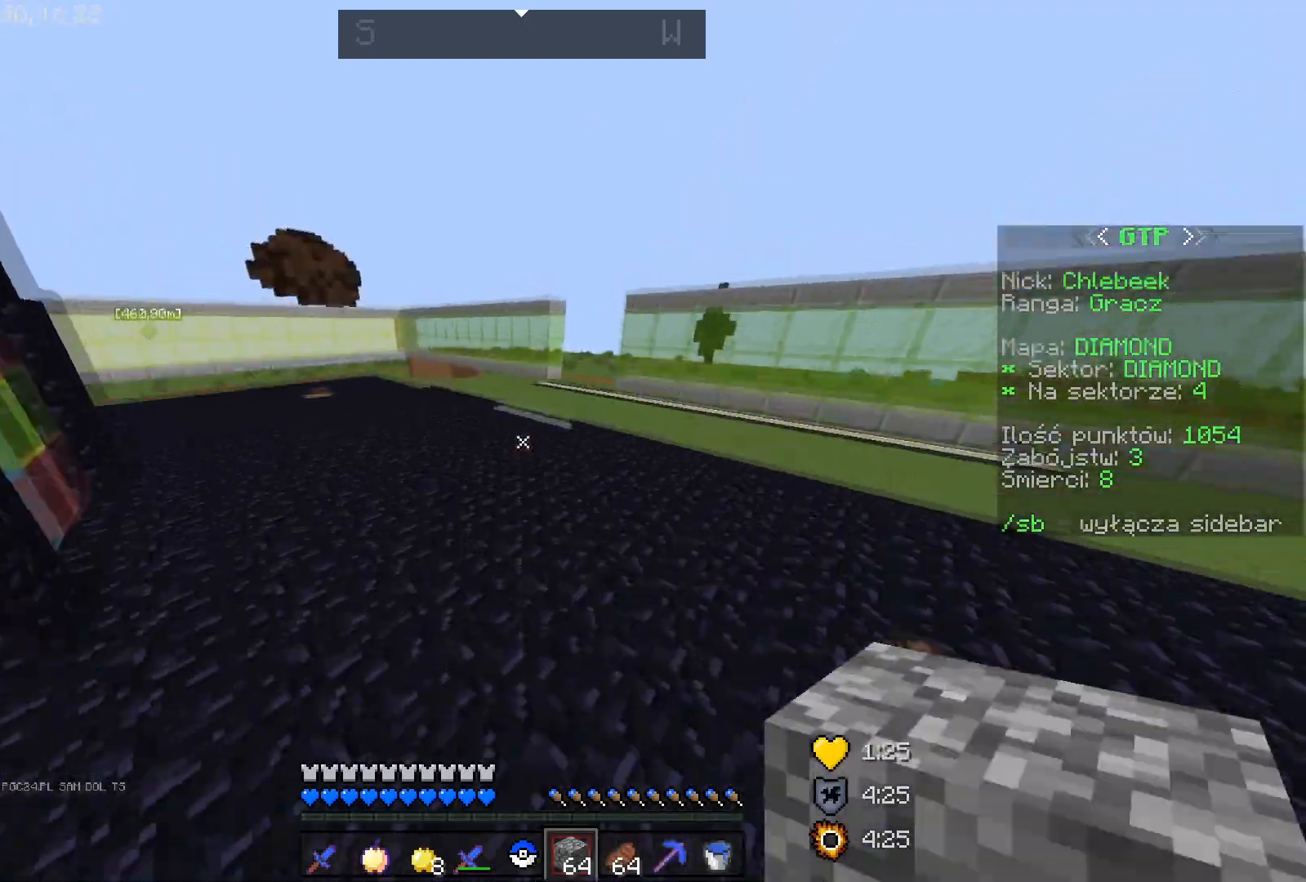
{"keys": ["space", "w"], "mouse": [], "events": []}